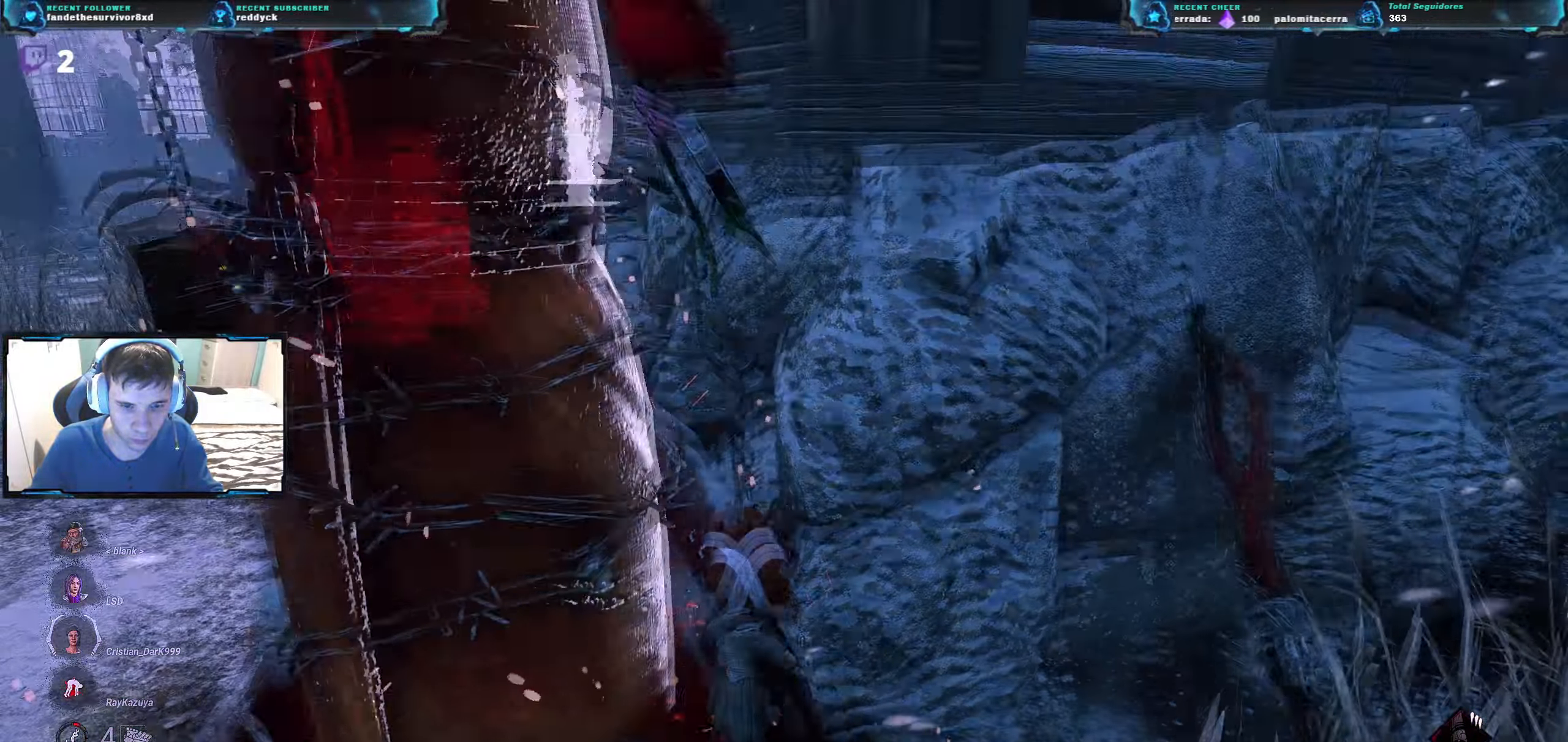
Gameplay with keyboard; each line is a JSON object with the keys held at the frame after it. "events" lists presses ("down") and releases ("up") of "a", "ctrl", "d", "e", "q", "r", "s", "shift", "space", "tab" and "w" between this image and that frame as [ms after this image, input, new state], when the widget could be followed in between. No other keys are recorded. Mouse input is not recorded.
{"keys": [], "events": [[17, "a", "up"], [84, "space", "up"]]}
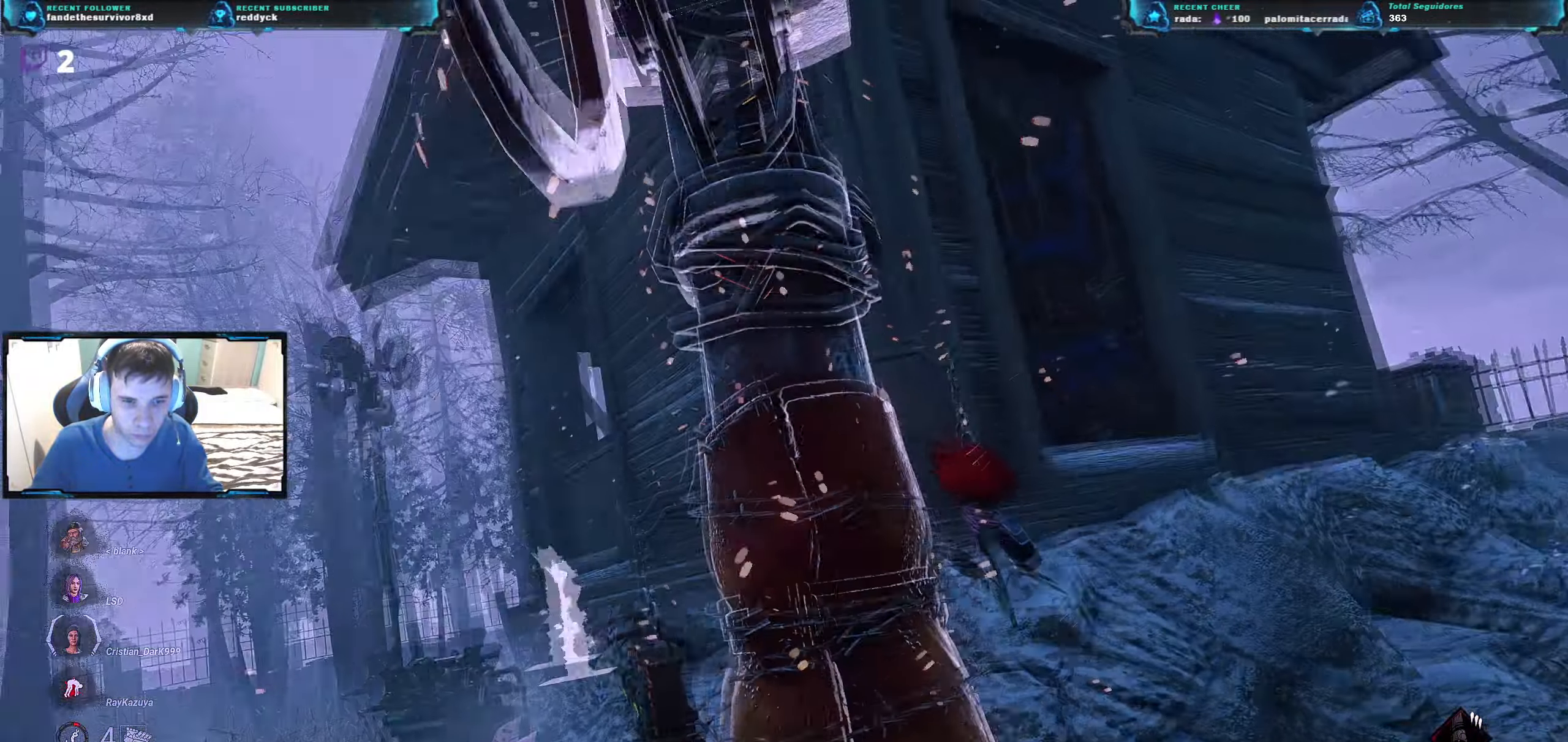
{"keys": [], "events": []}
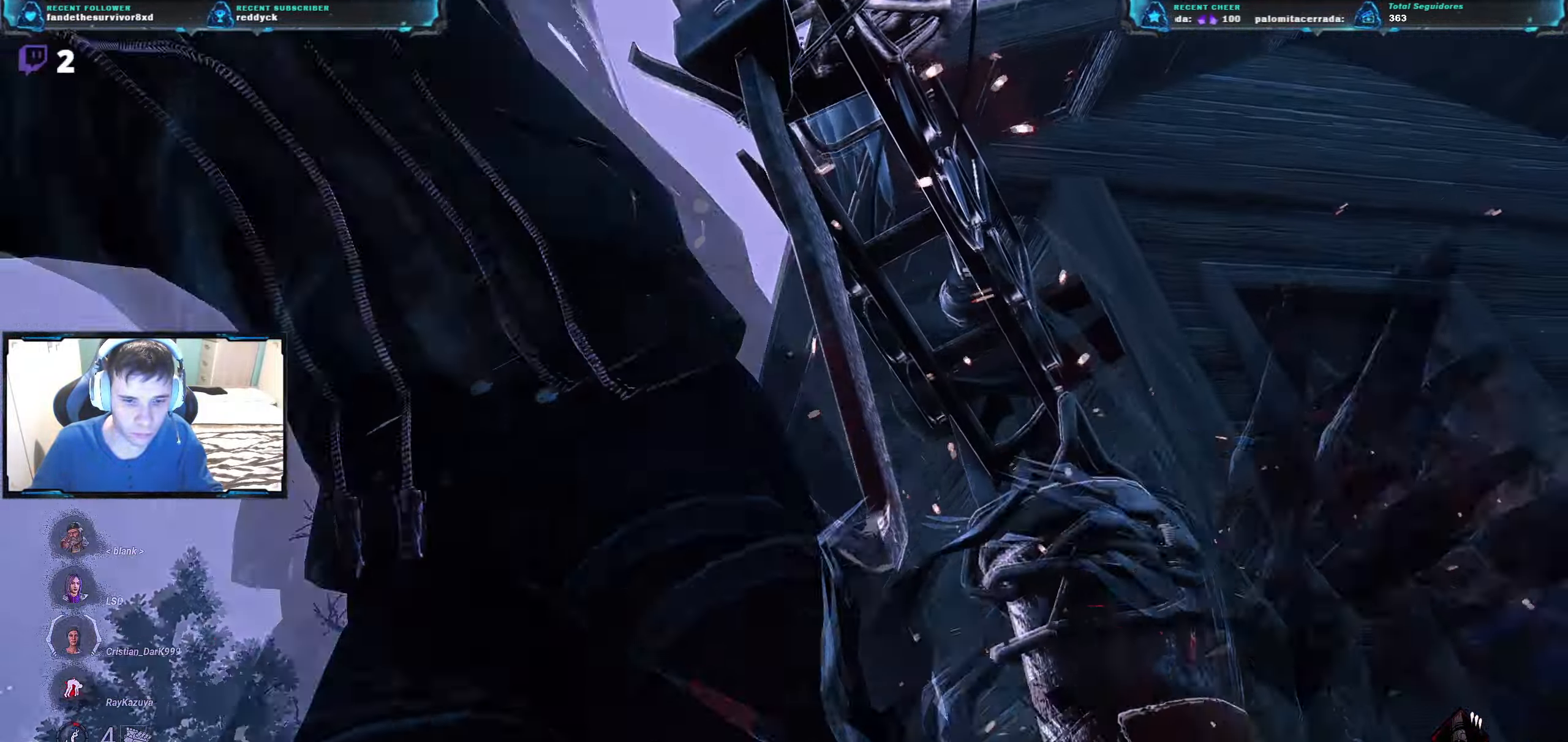
{"keys": ["a", "s"], "events": [[383, "a", "down"], [383, "s", "down"]]}
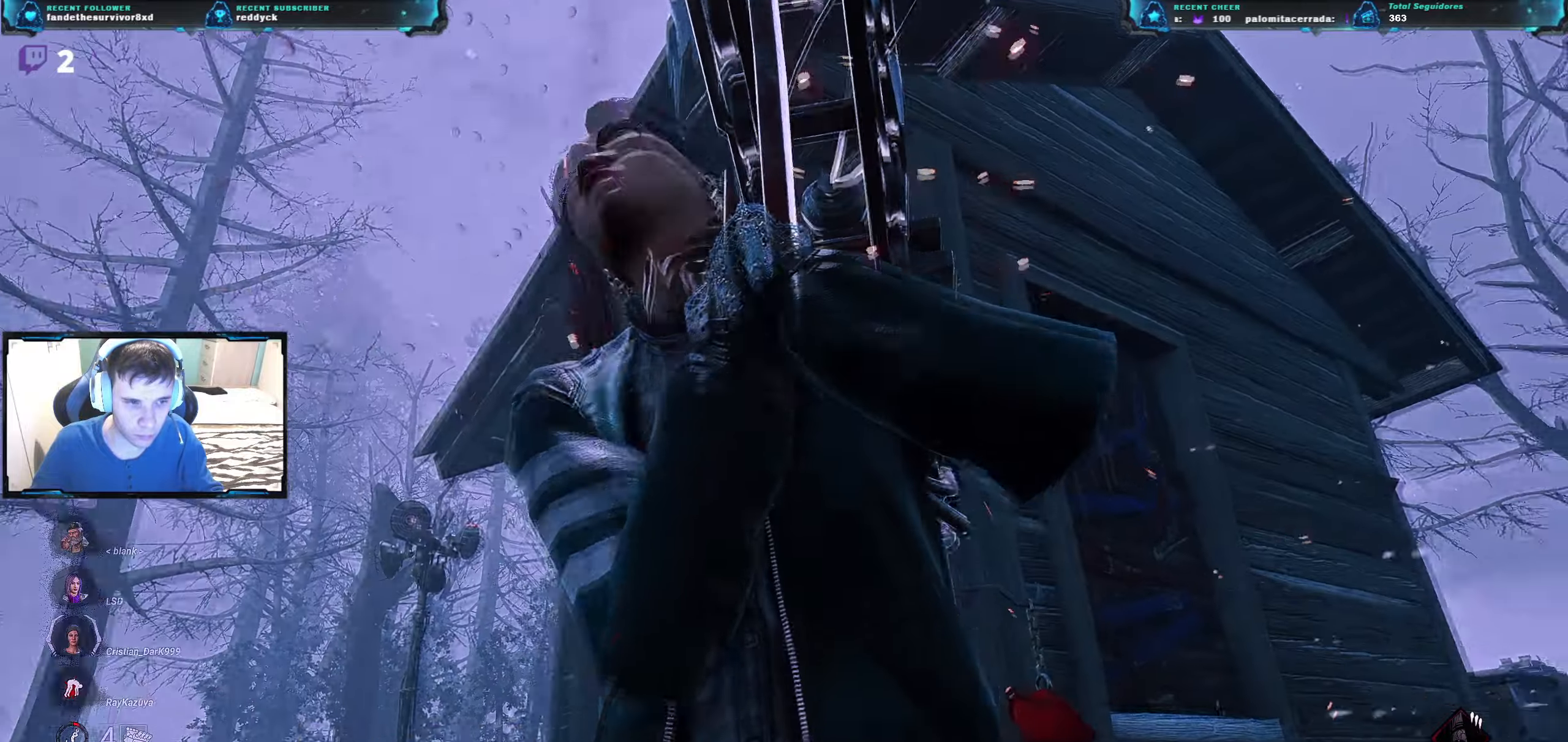
{"keys": ["a", "s"], "events": []}
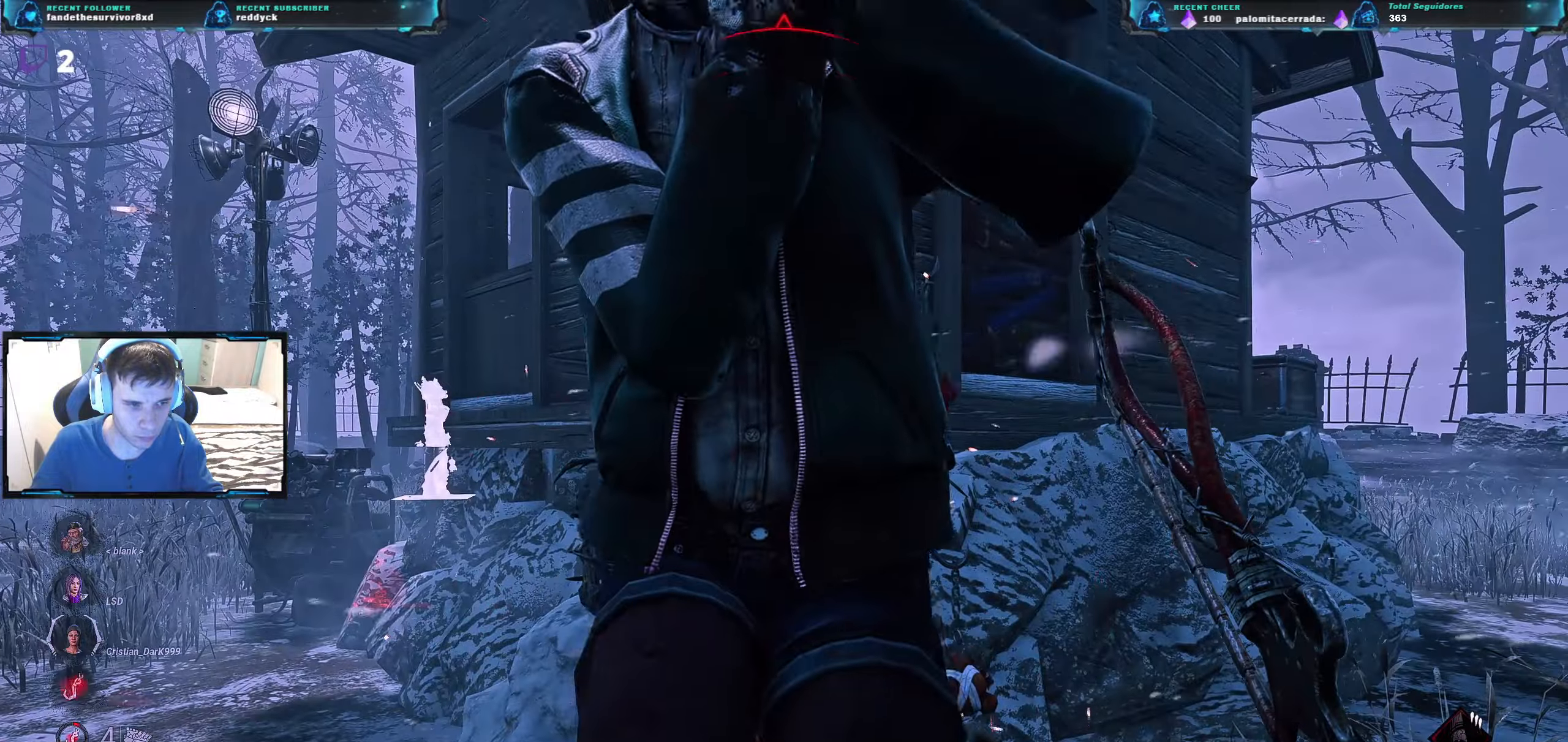
{"keys": ["a", "w"], "events": [[100, "s", "up"], [234, "w", "down"]]}
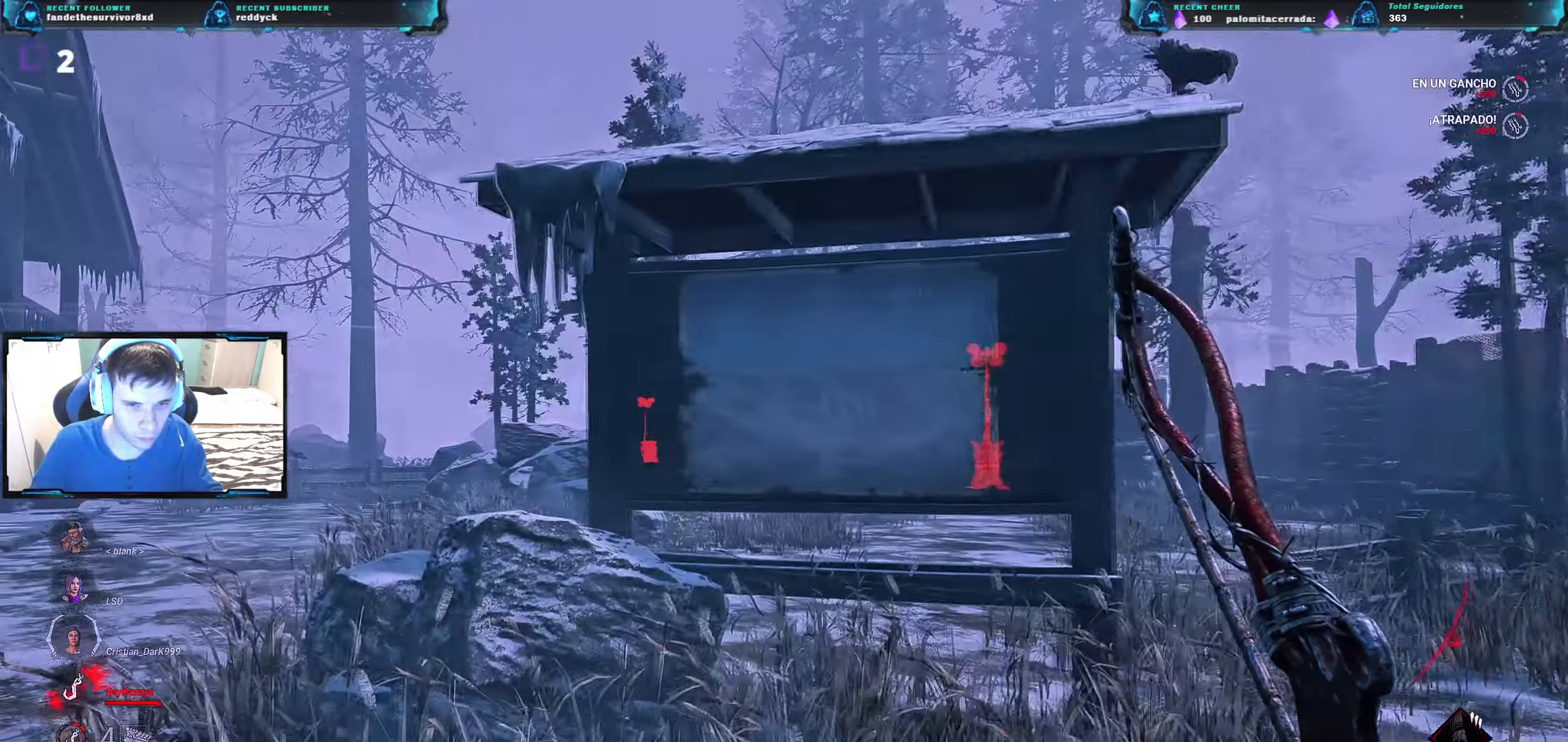
{"keys": ["a", "w"], "events": []}
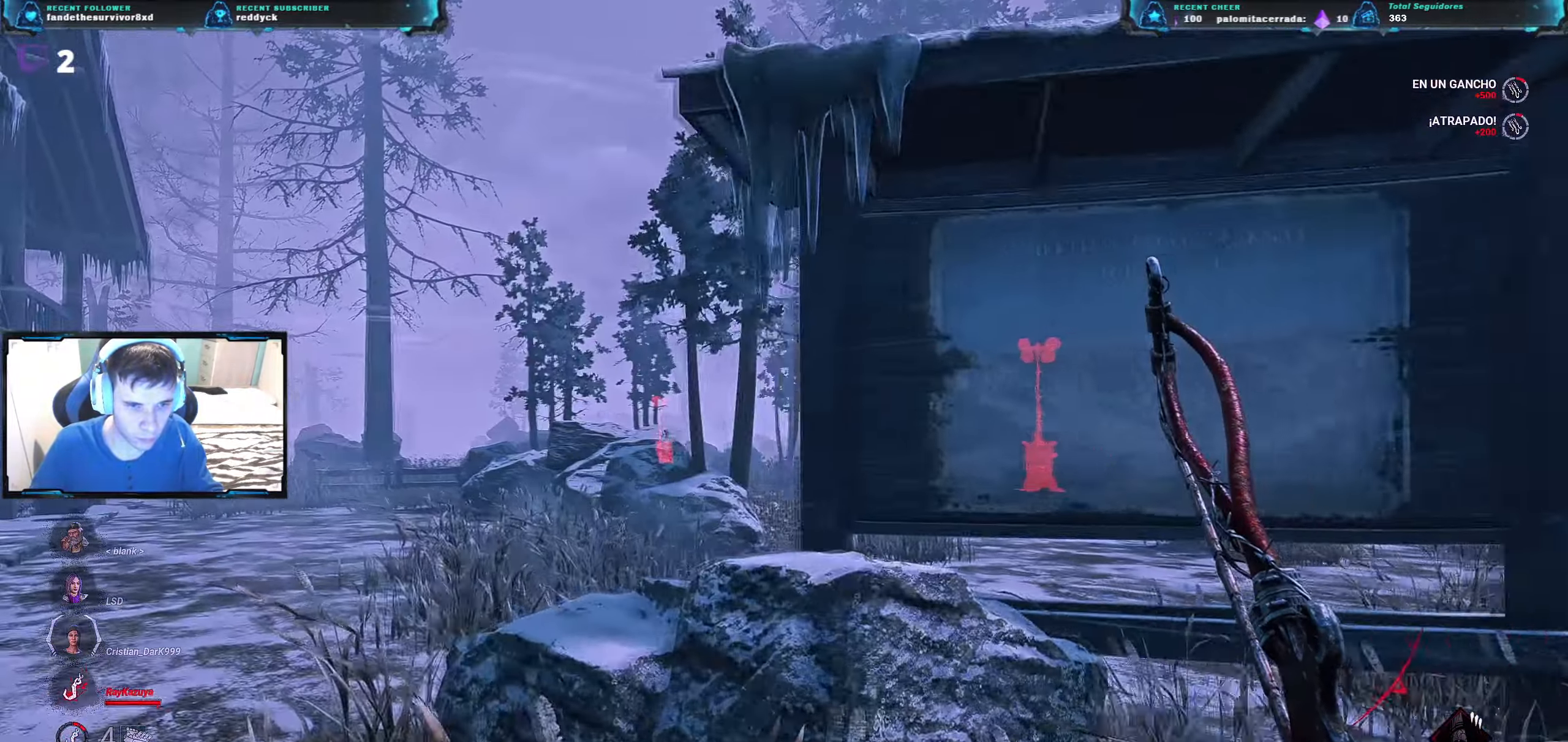
{"keys": ["a", "w"], "events": []}
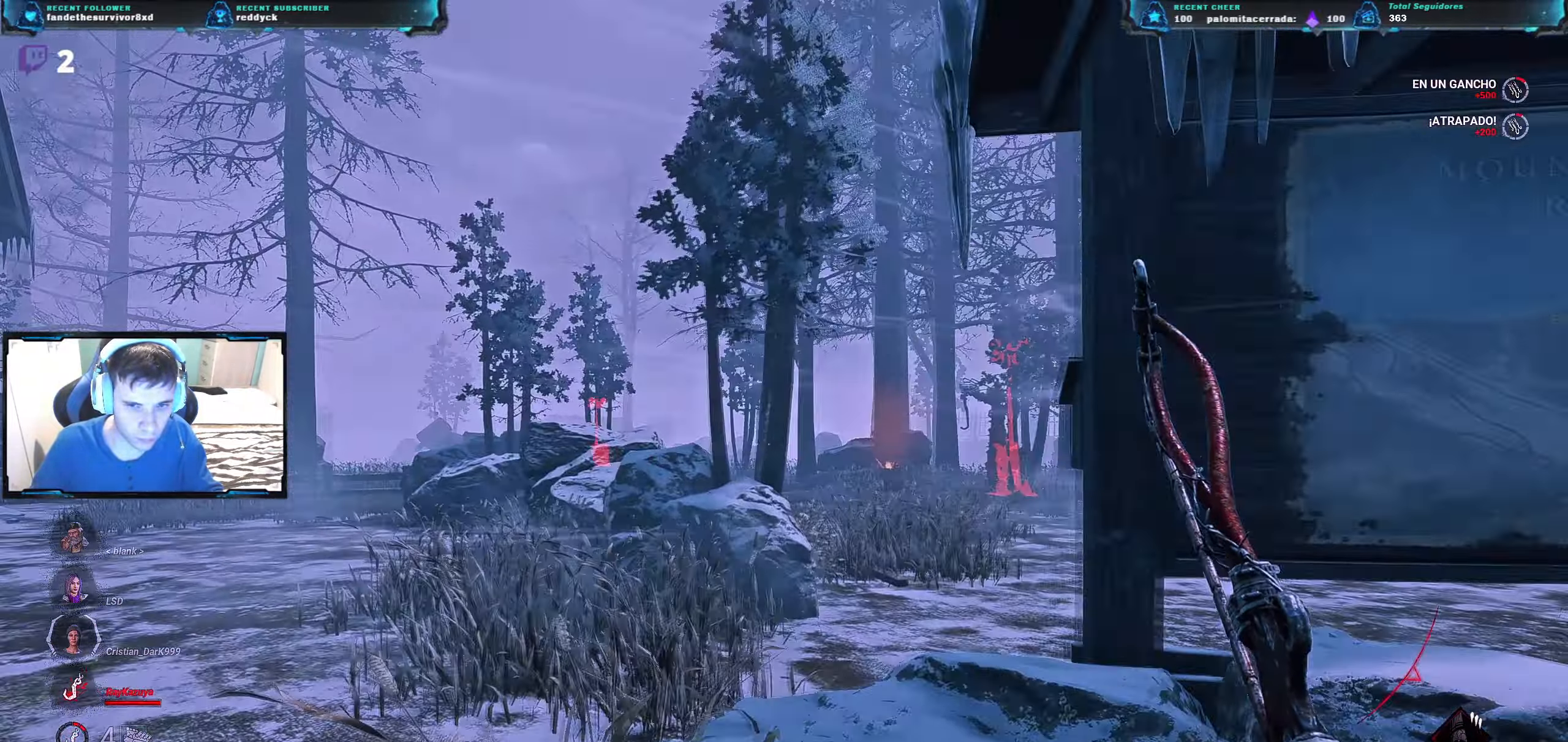
{"keys": ["a", "w"], "events": []}
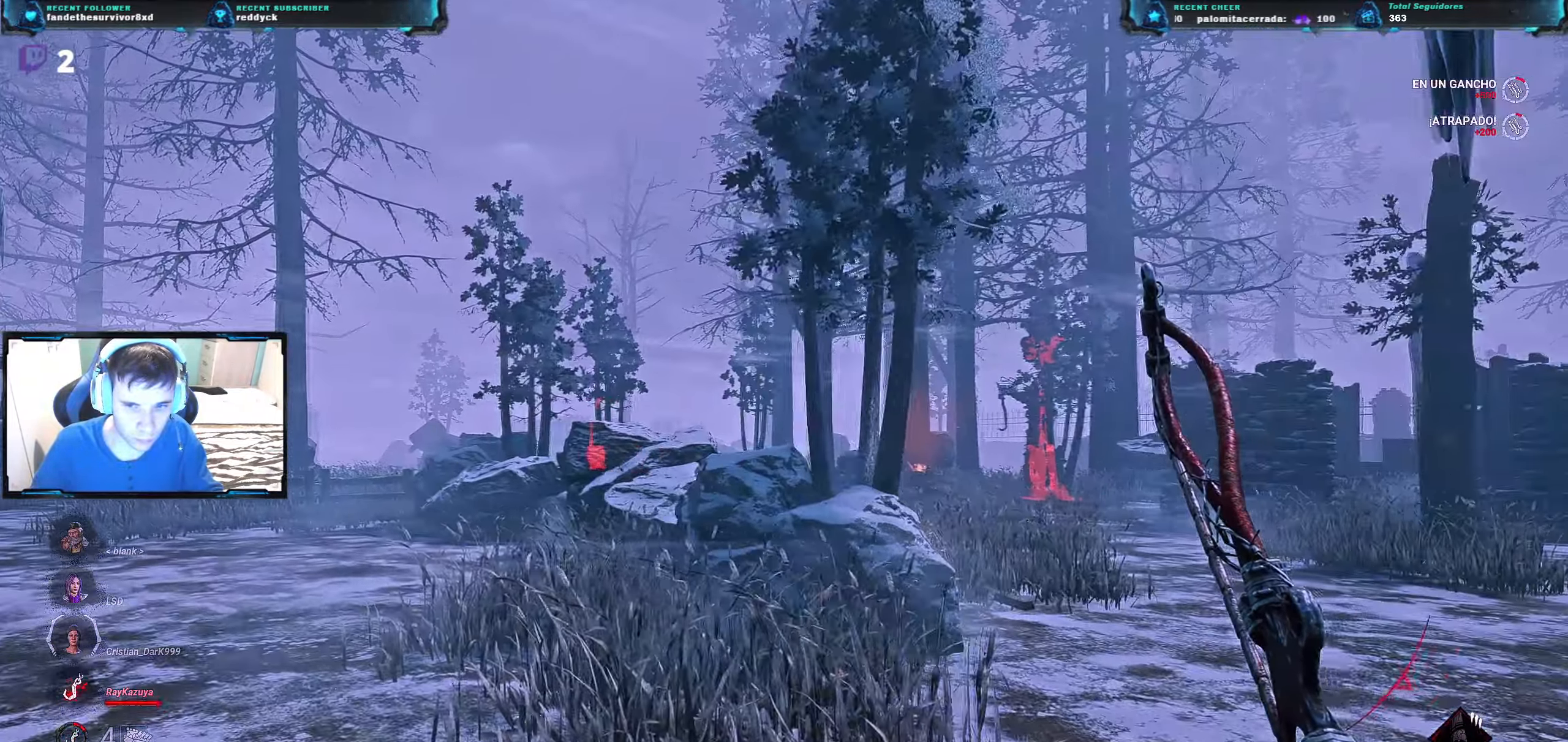
{"keys": ["a", "w"], "events": []}
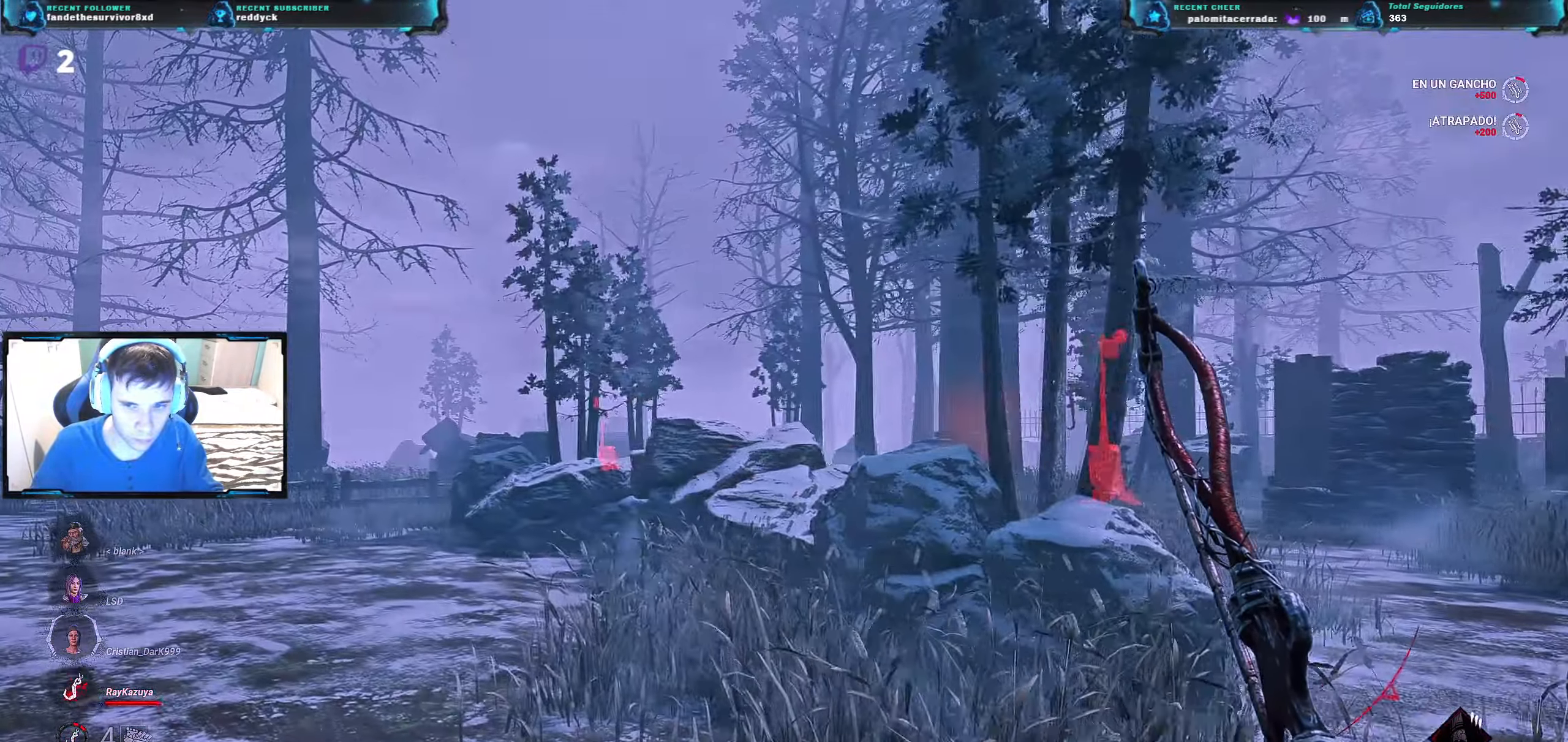
{"keys": ["a", "w"], "events": [[367, "a", "up"], [500, "a", "down"]]}
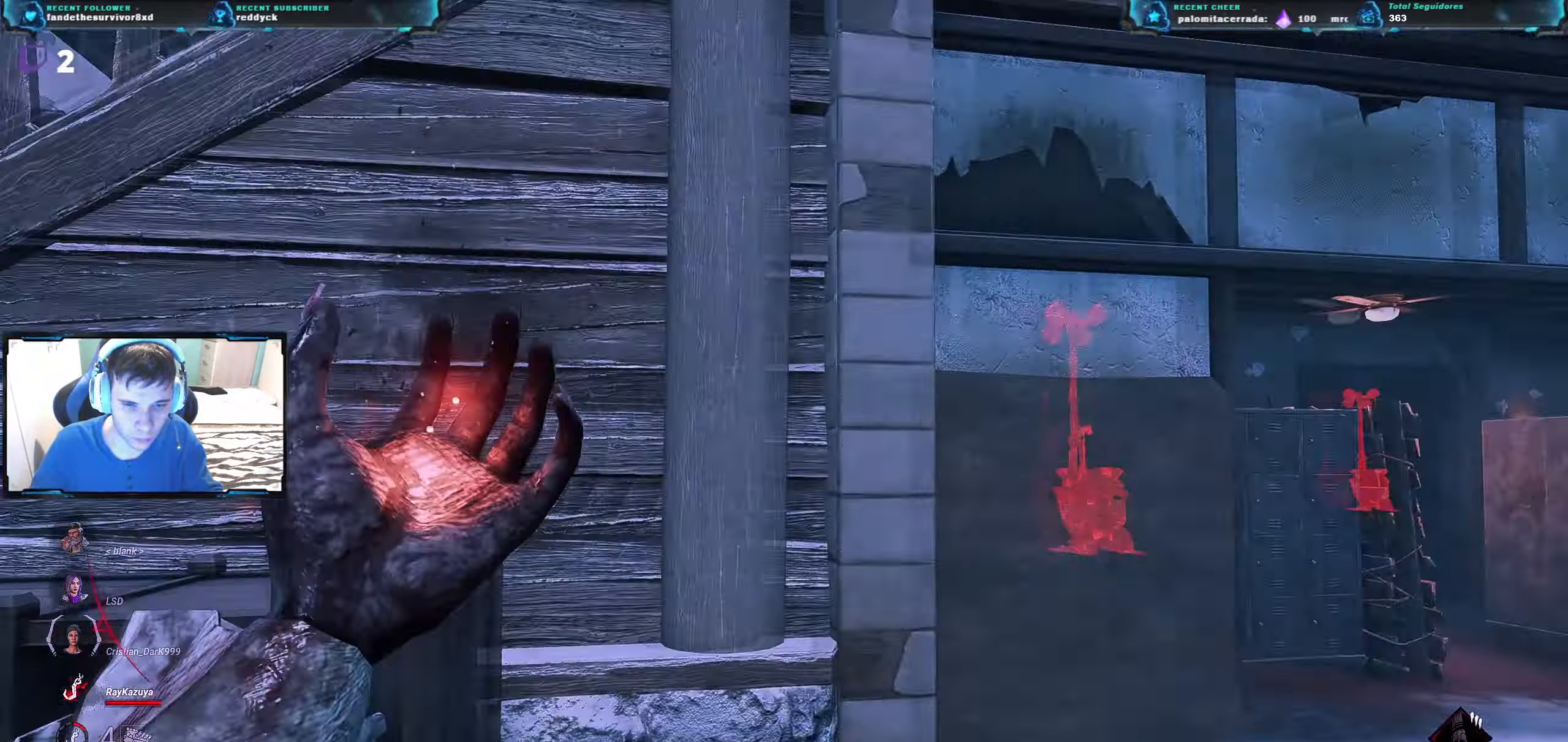
{"keys": ["a", "w"], "events": []}
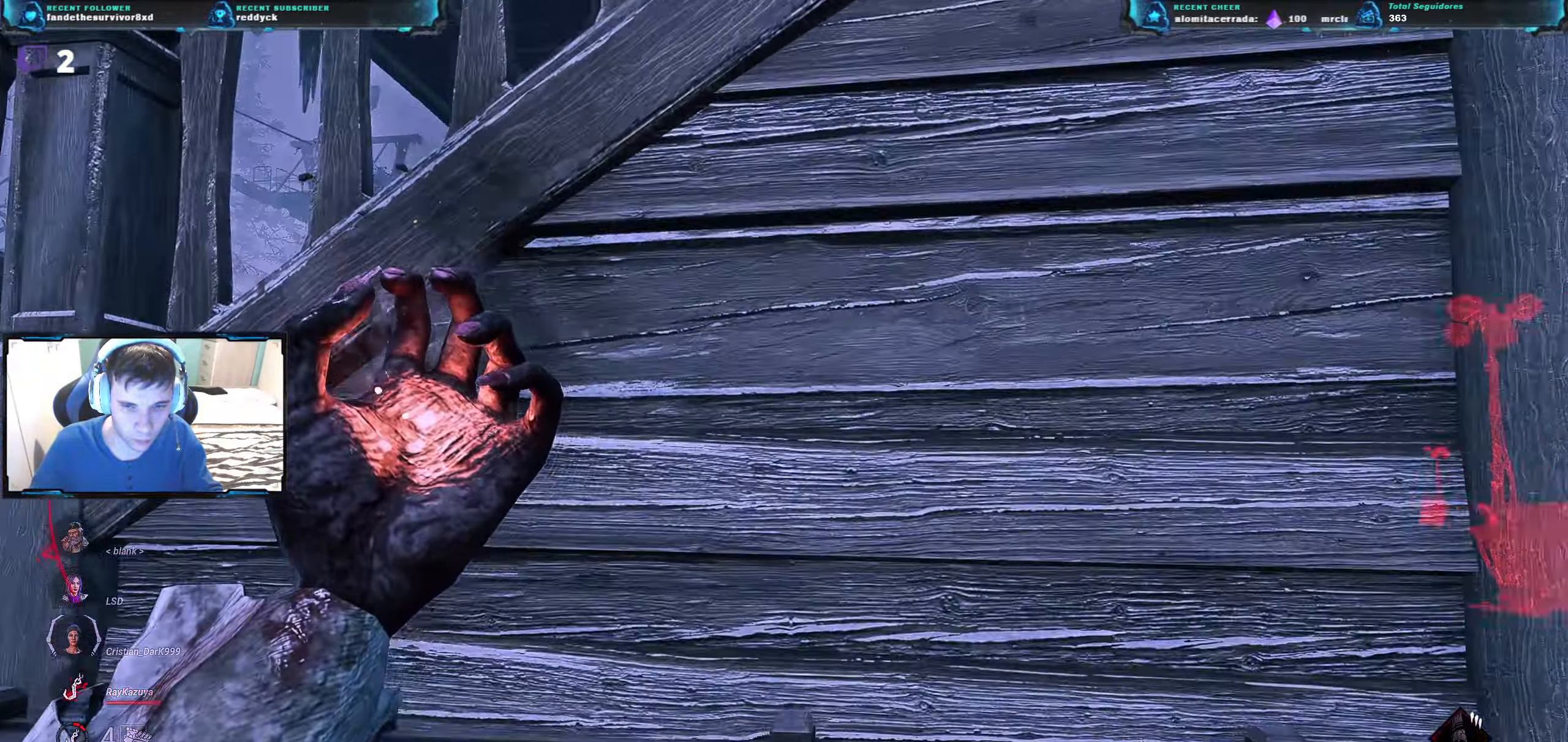
{"keys": ["a", "w"], "events": [[67, "w", "up"], [233, "w", "down"]]}
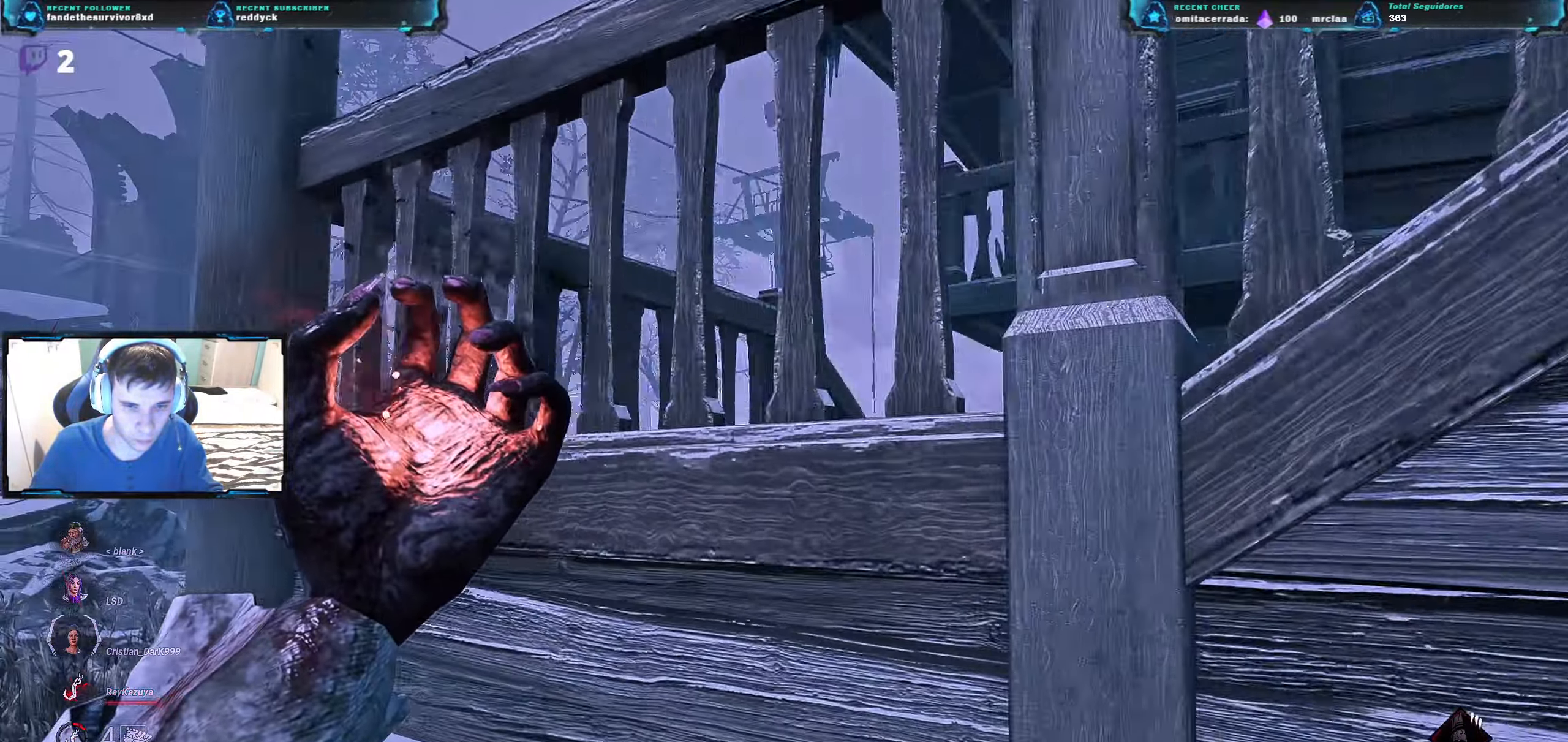
{"keys": ["a", "w"], "events": []}
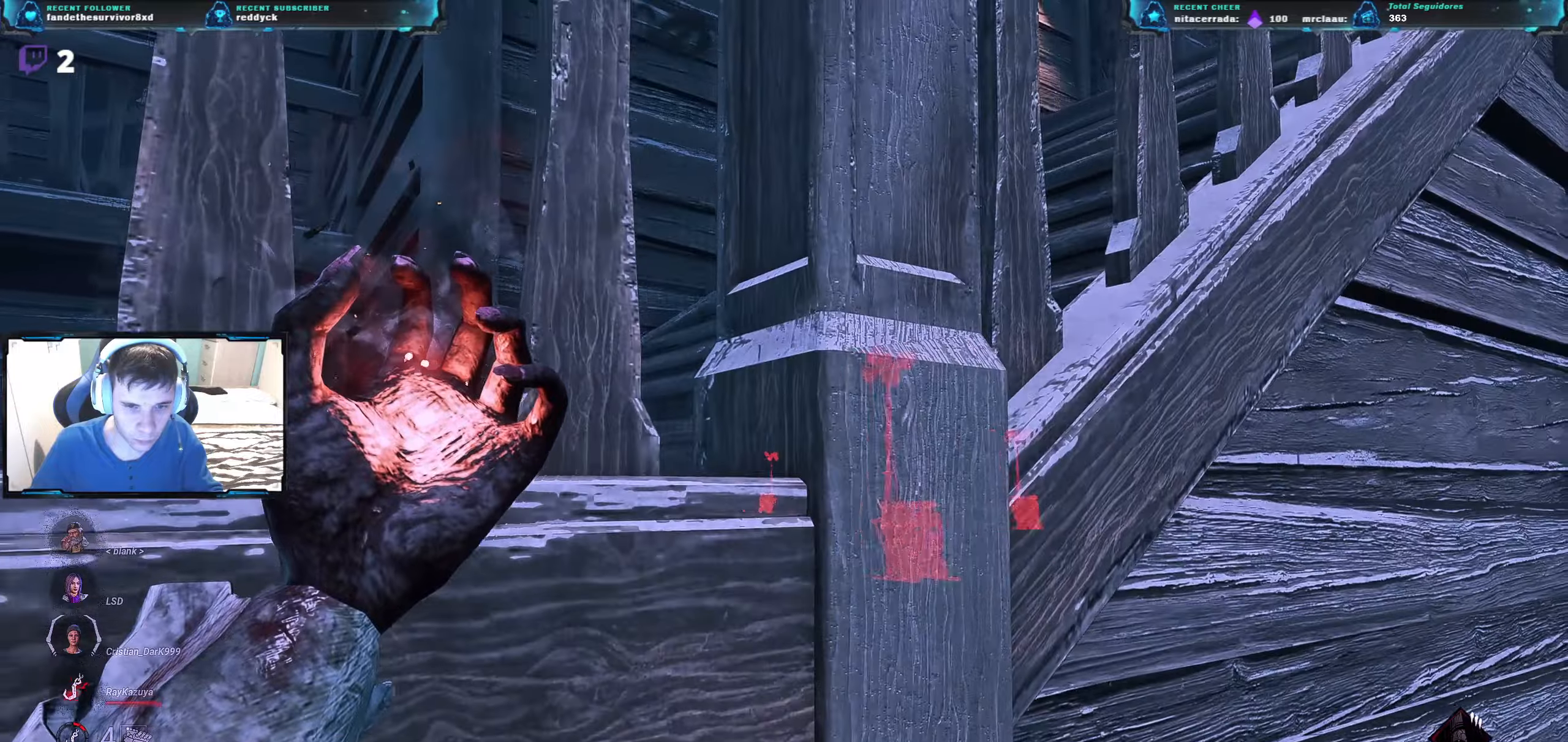
{"keys": ["w"], "events": [[17, "a", "up"]]}
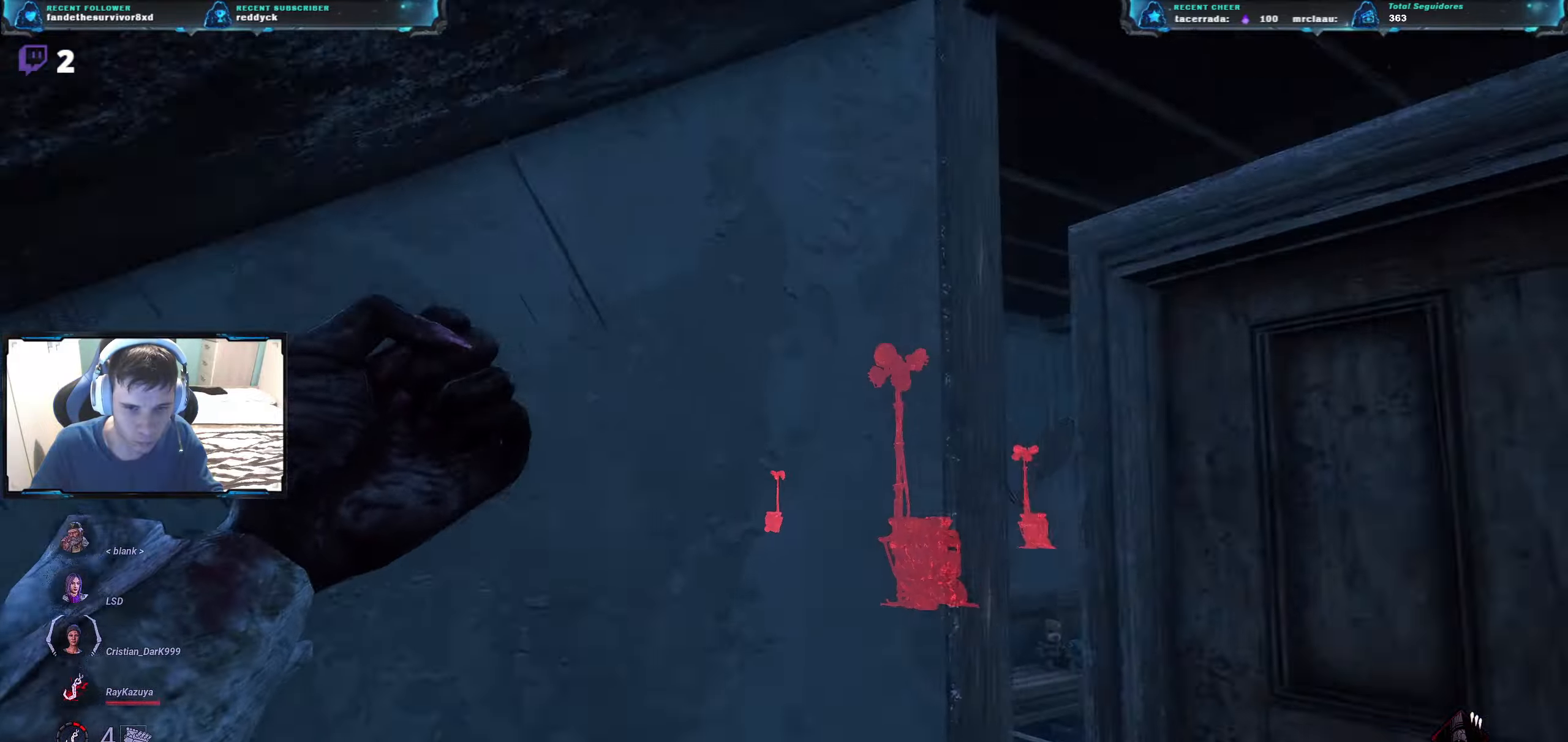
{"keys": ["w"], "events": []}
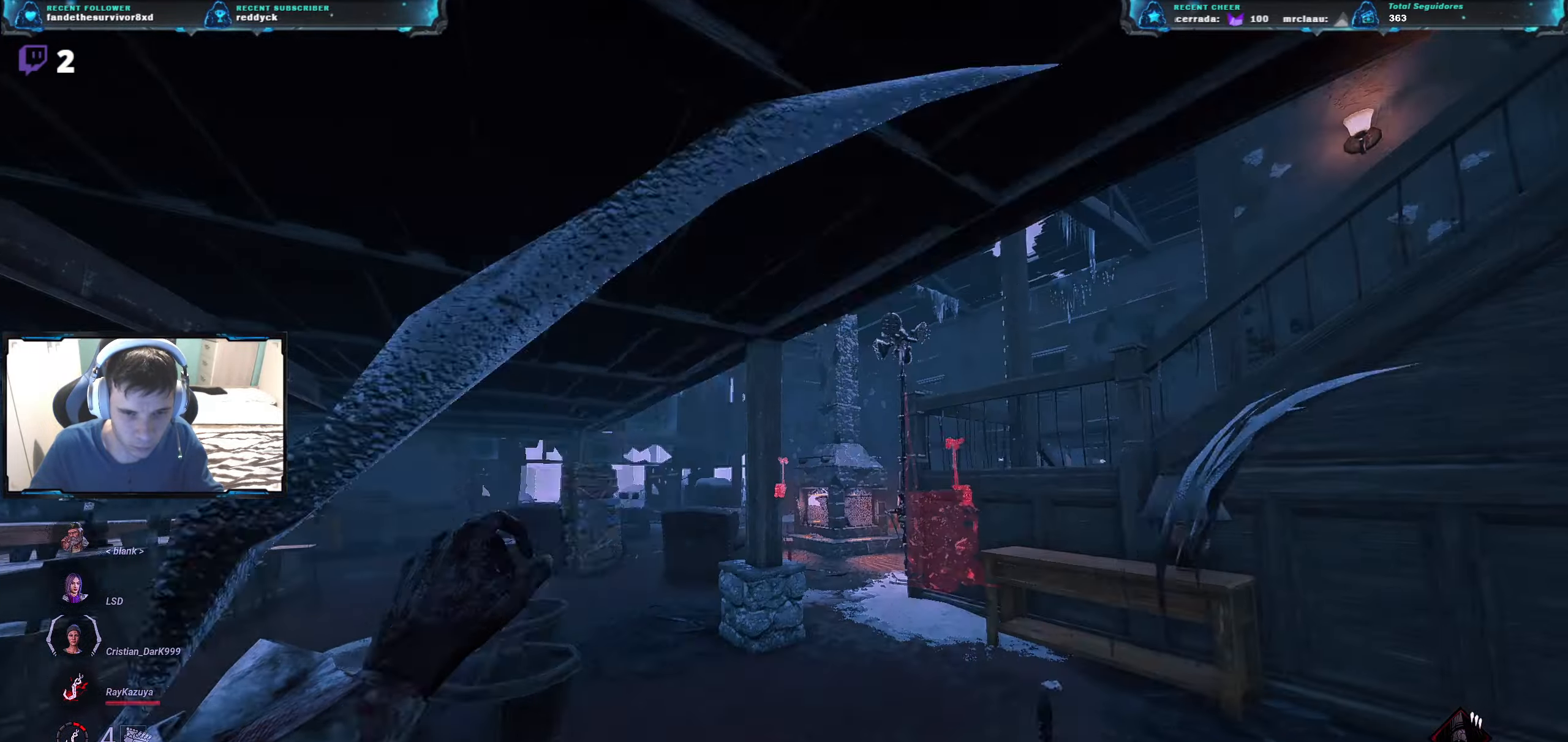
{"keys": ["w"], "events": []}
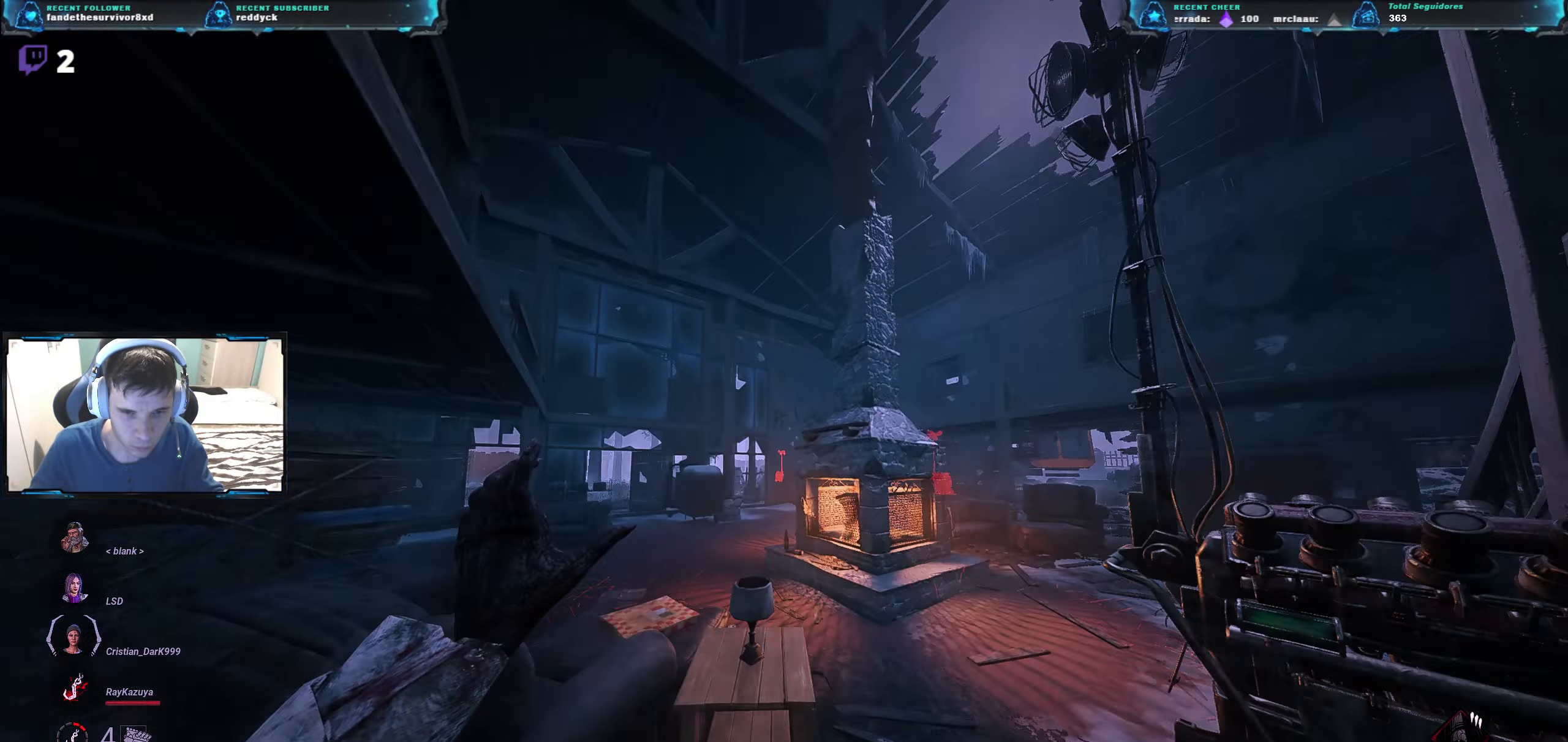
{"keys": ["a", "w"], "events": [[434, "a", "down"]]}
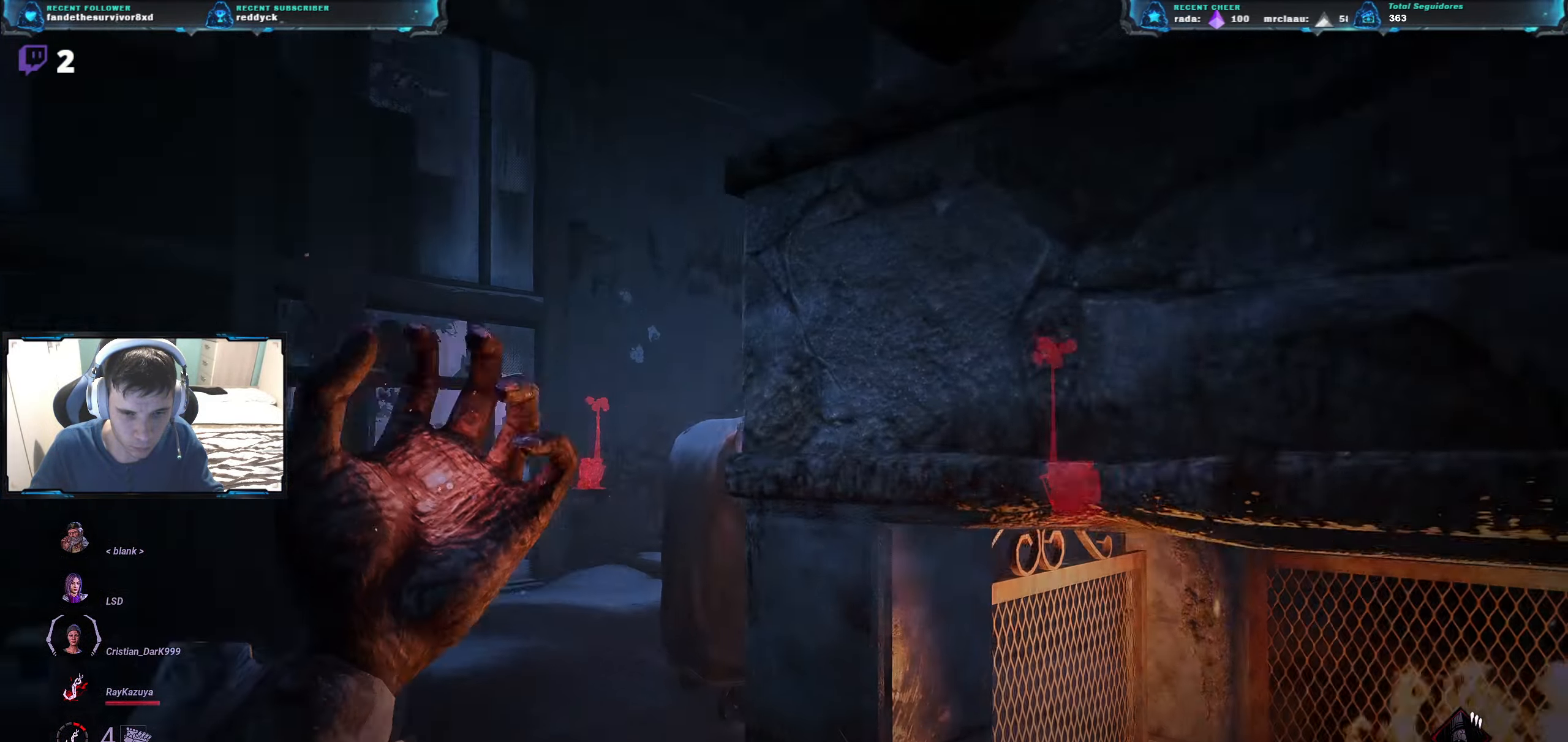
{"keys": ["w"], "events": [[384, "a", "up"]]}
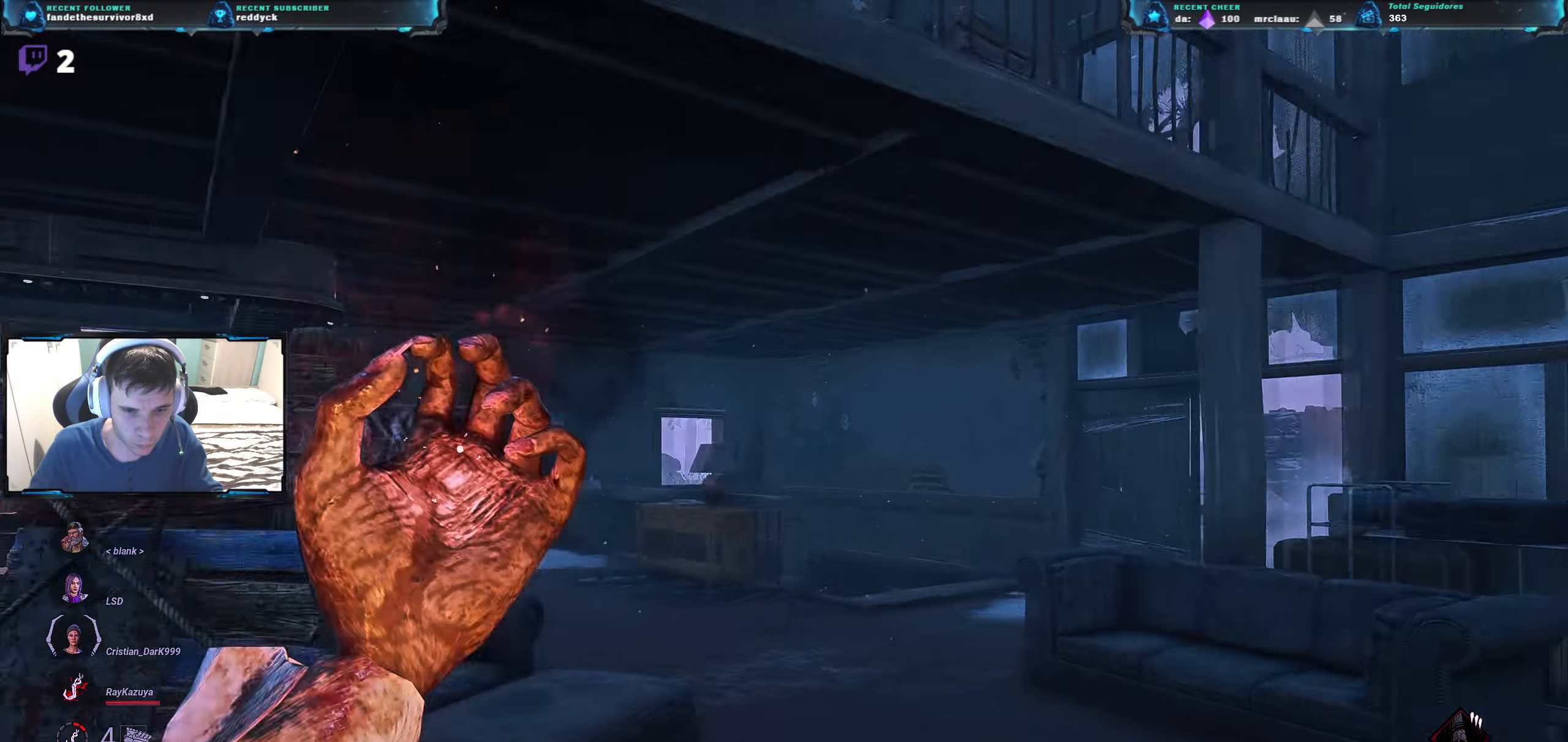
{"keys": ["d", "w"], "events": [[400, "d", "down"]]}
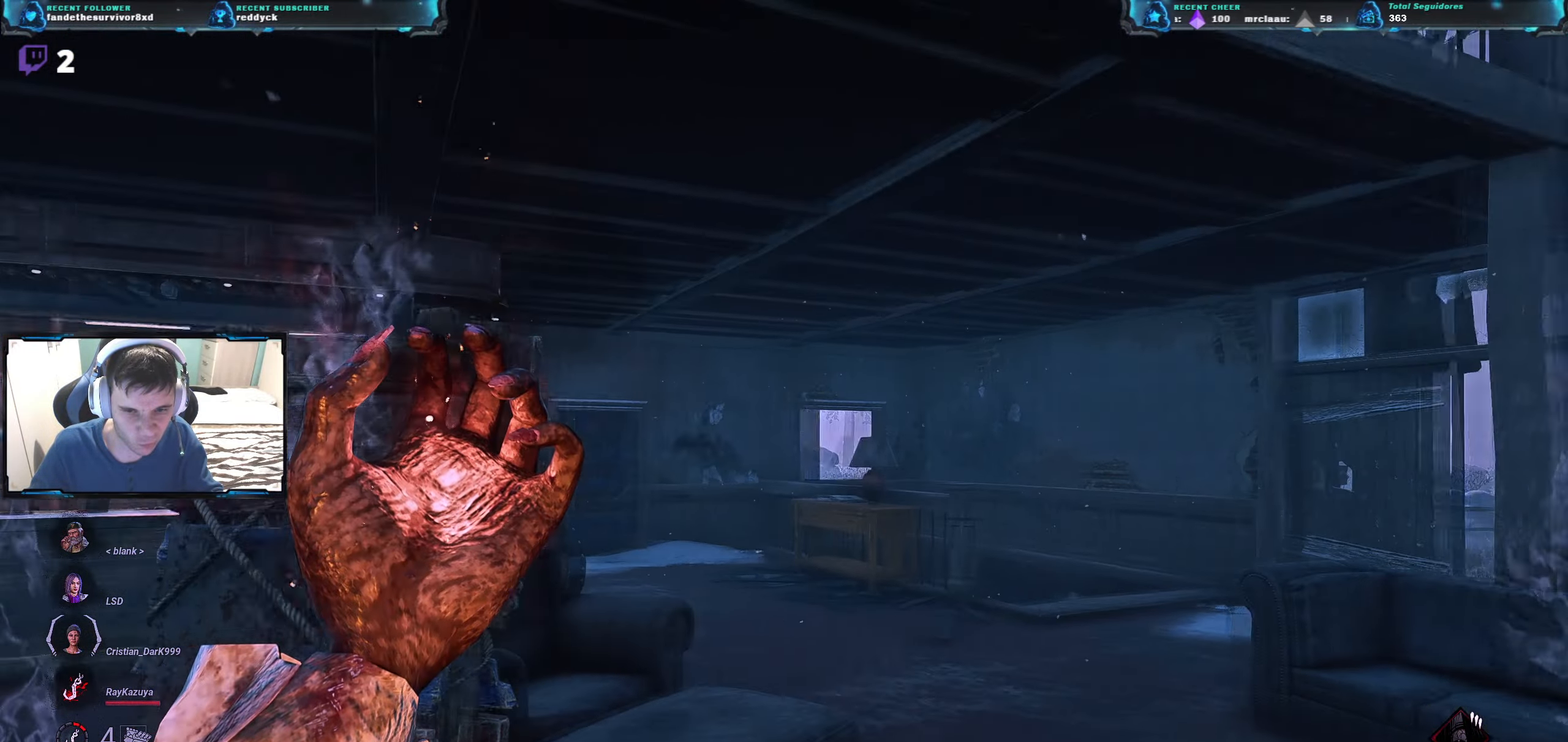
{"keys": ["w"], "events": [[117, "d", "up"]]}
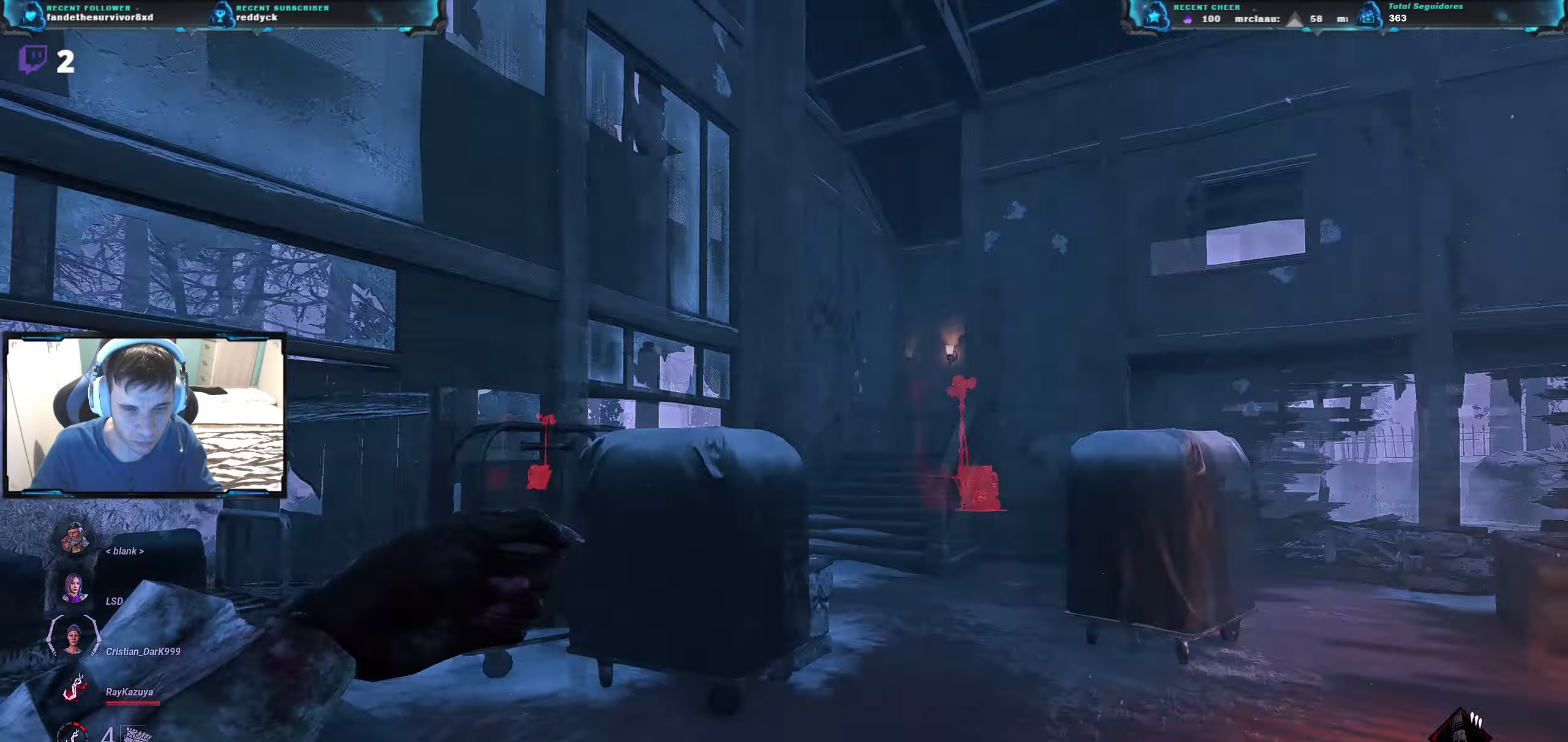
{"keys": ["a", "w"], "events": [[250, "a", "down"]]}
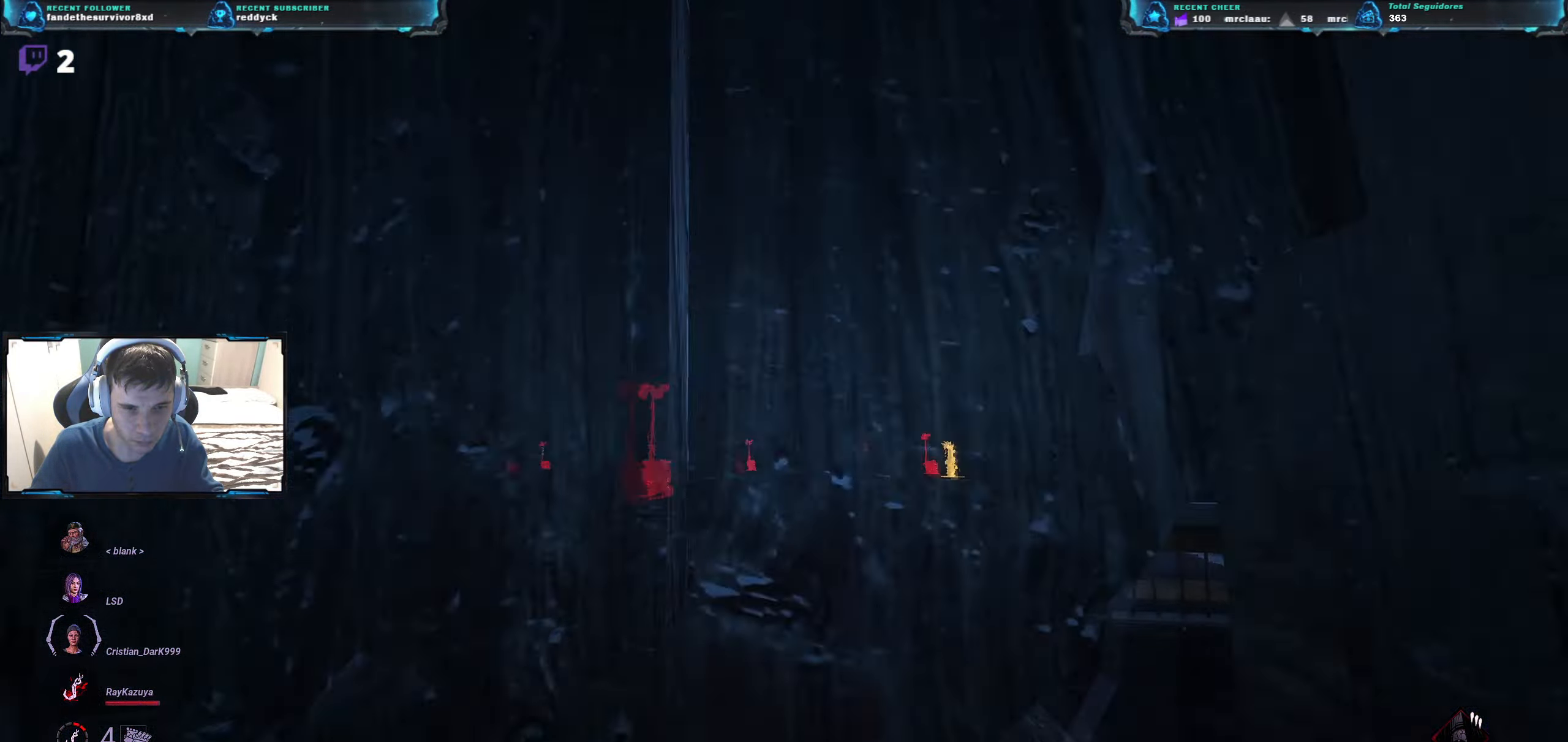
{"keys": ["d"], "events": [[267, "a", "up"], [267, "d", "down"], [267, "w", "up"]]}
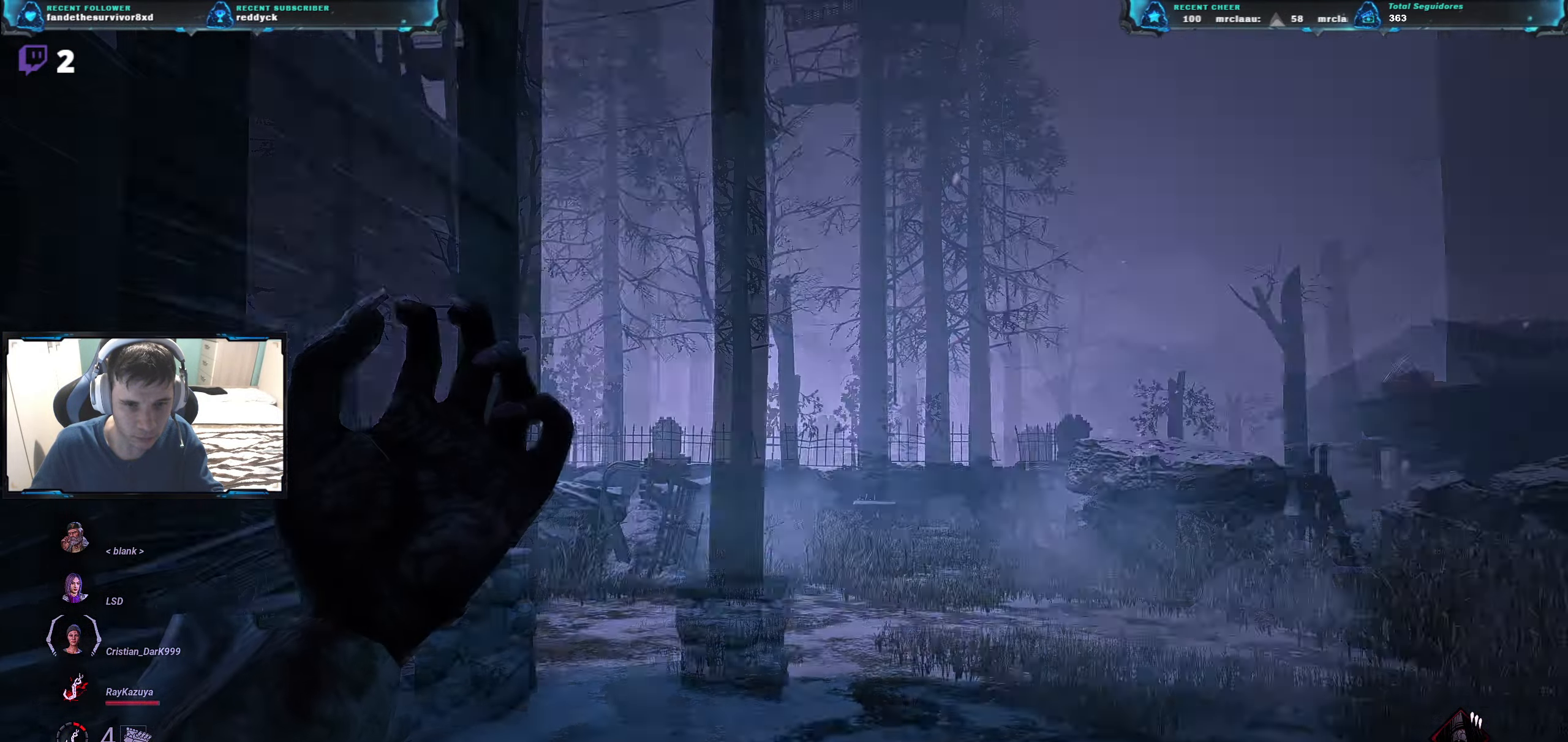
{"keys": ["d", "w"], "events": [[50, "w", "down"]]}
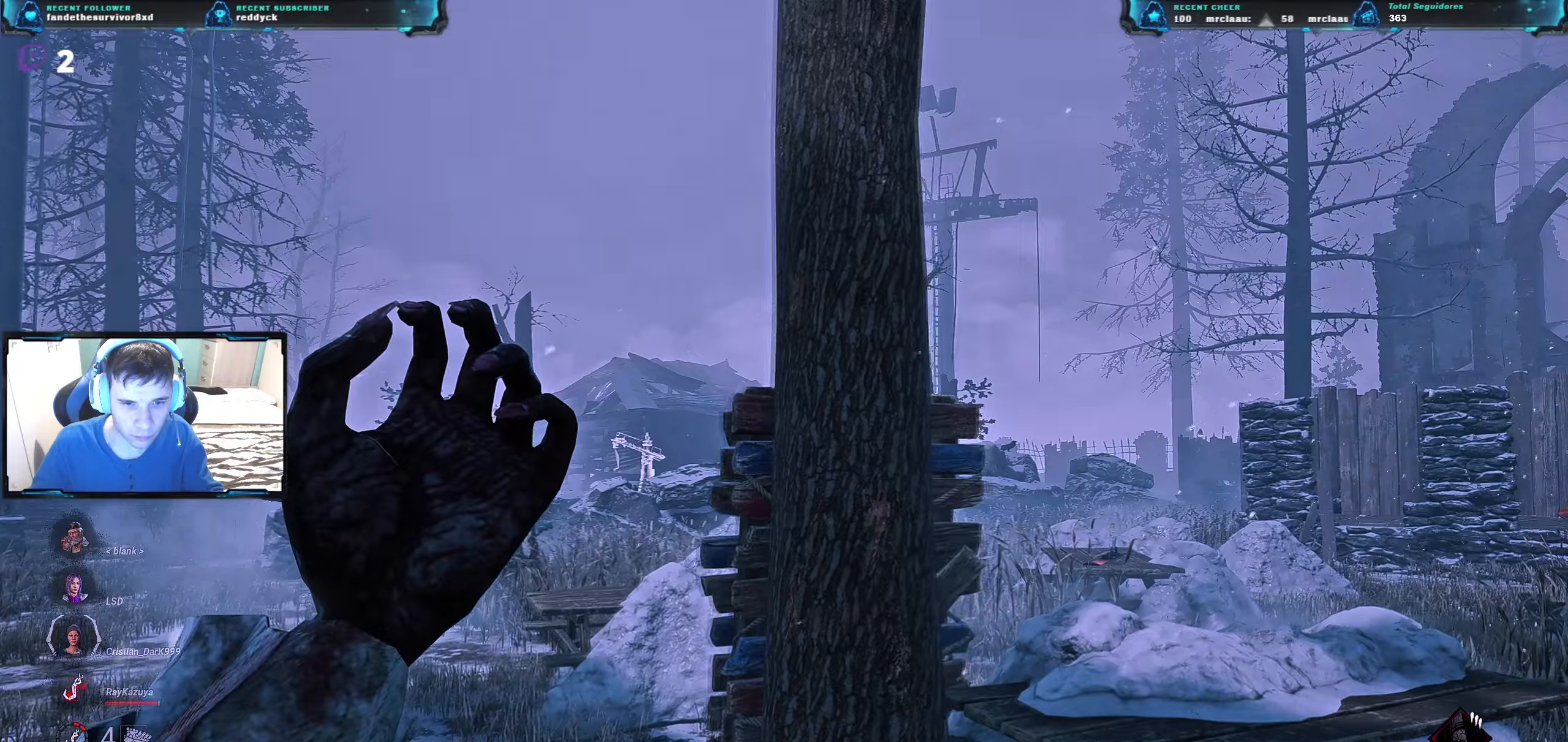
{"keys": ["w"], "events": [[217, "d", "up"]]}
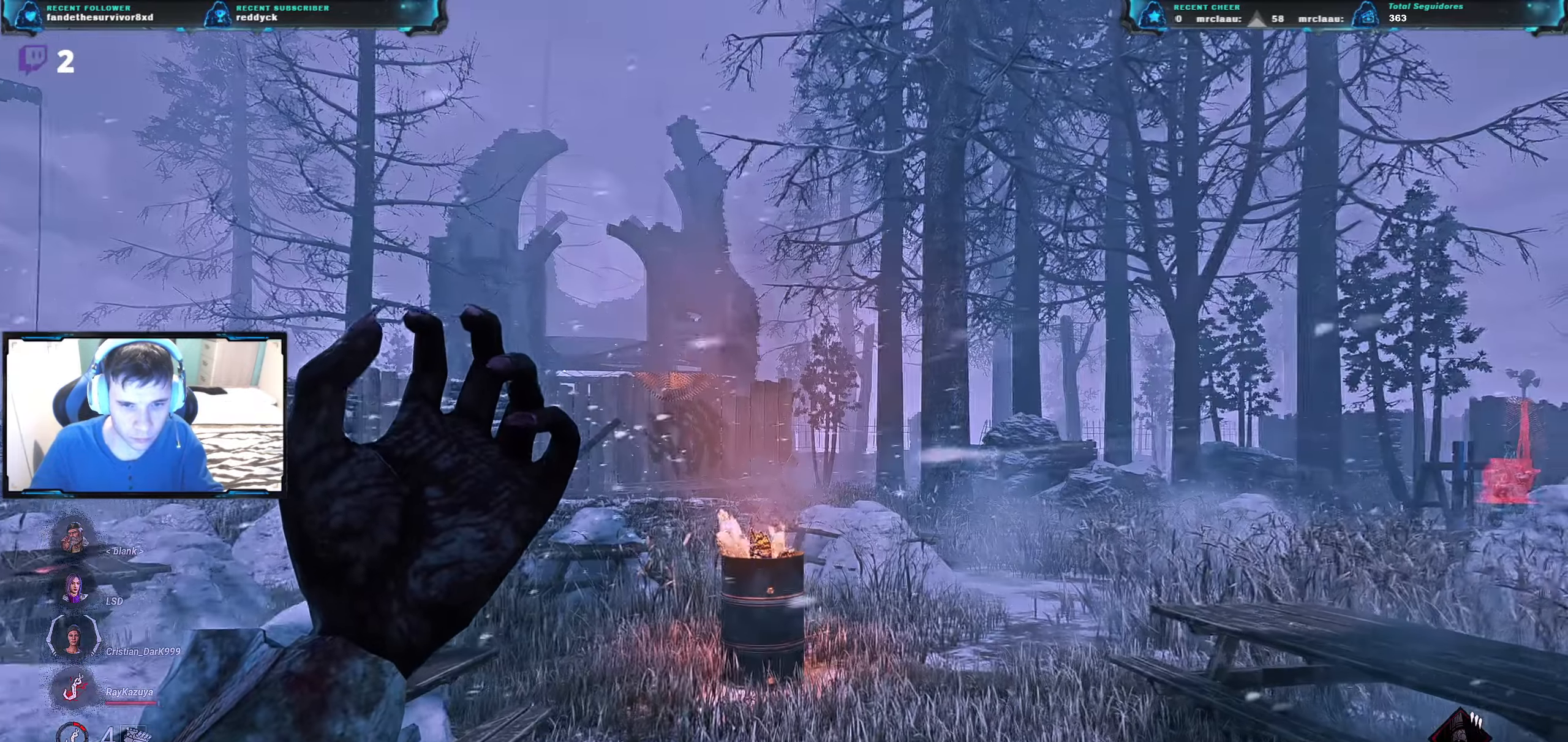
{"keys": ["w"], "events": []}
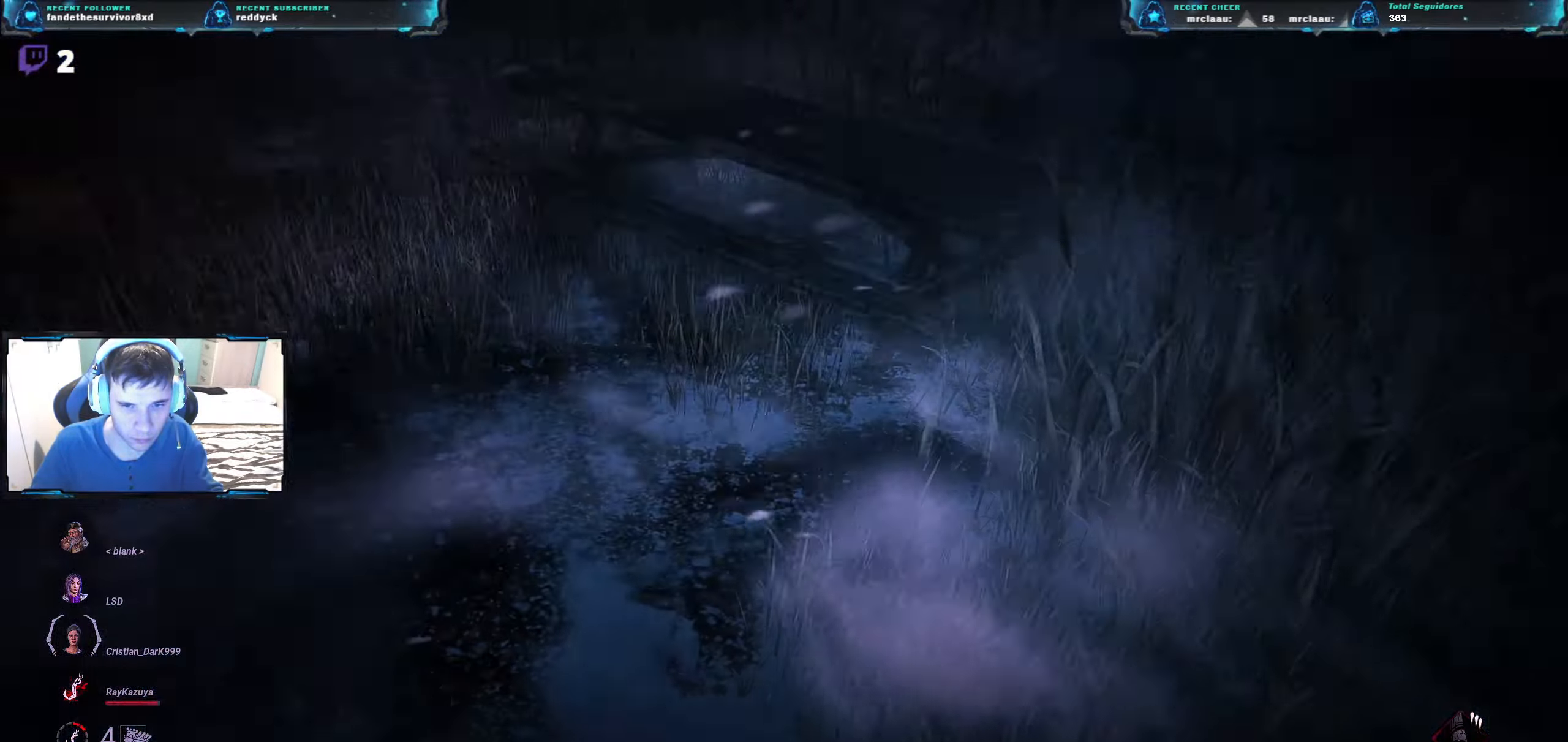
{"keys": ["w"], "events": []}
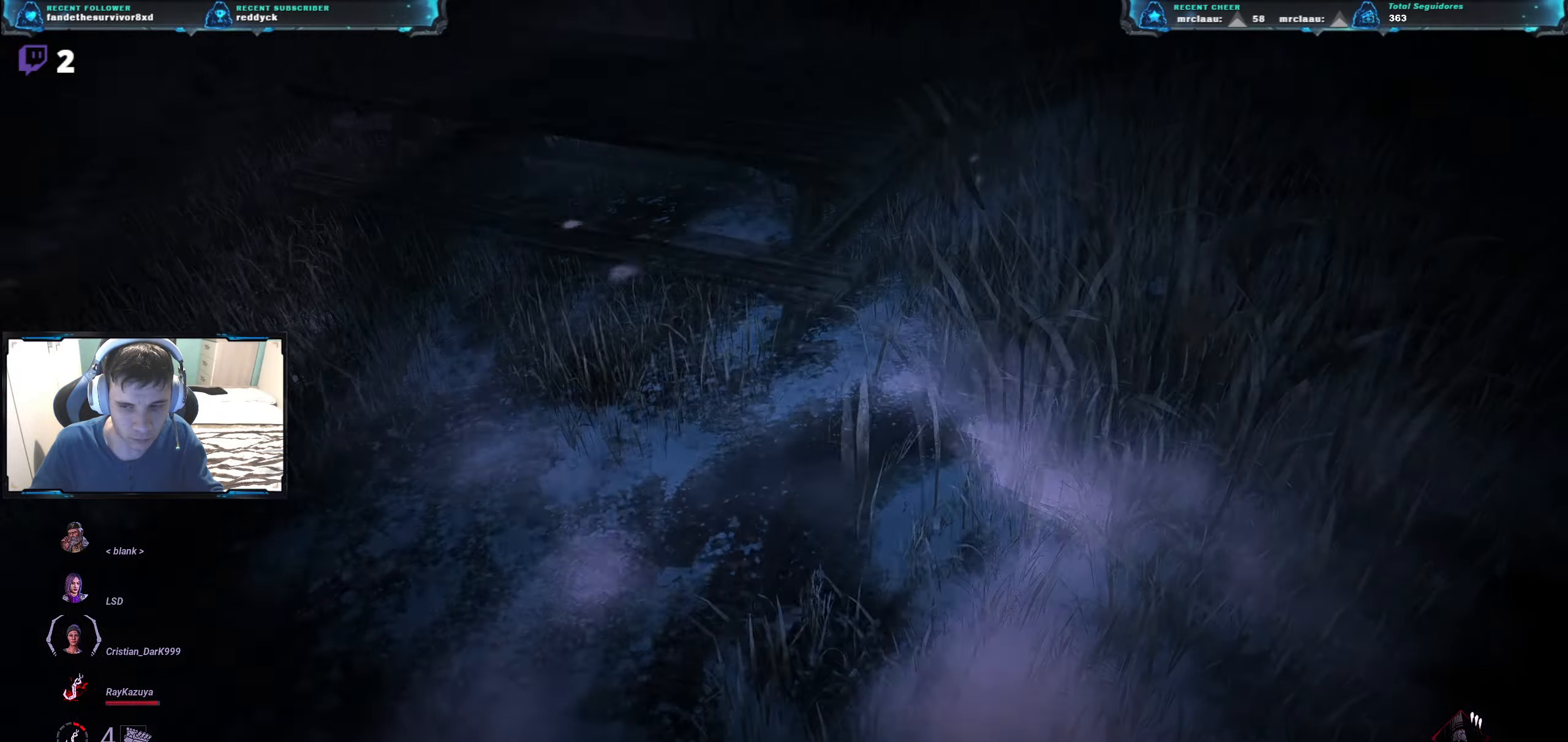
{"keys": ["w"], "events": []}
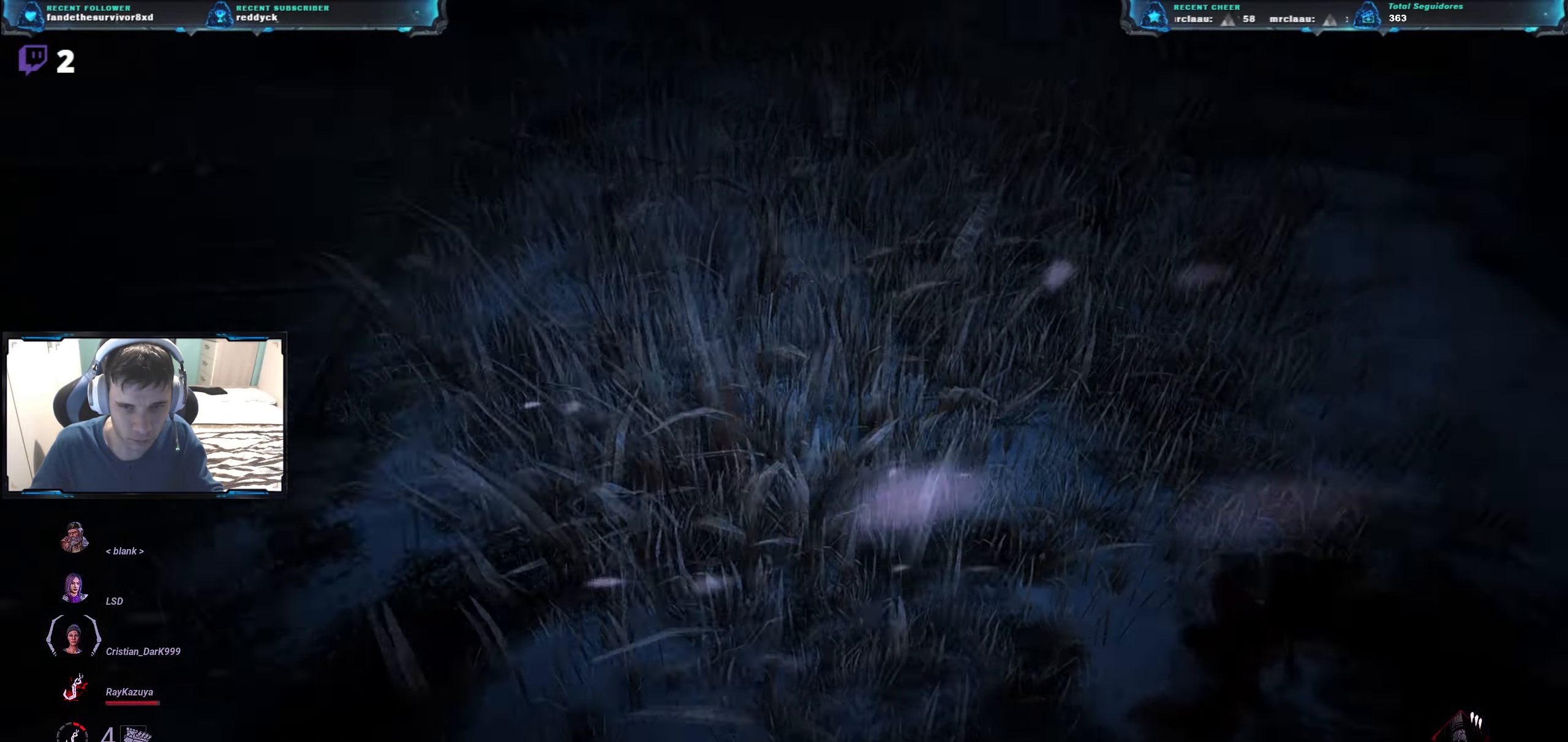
{"keys": ["w"], "events": []}
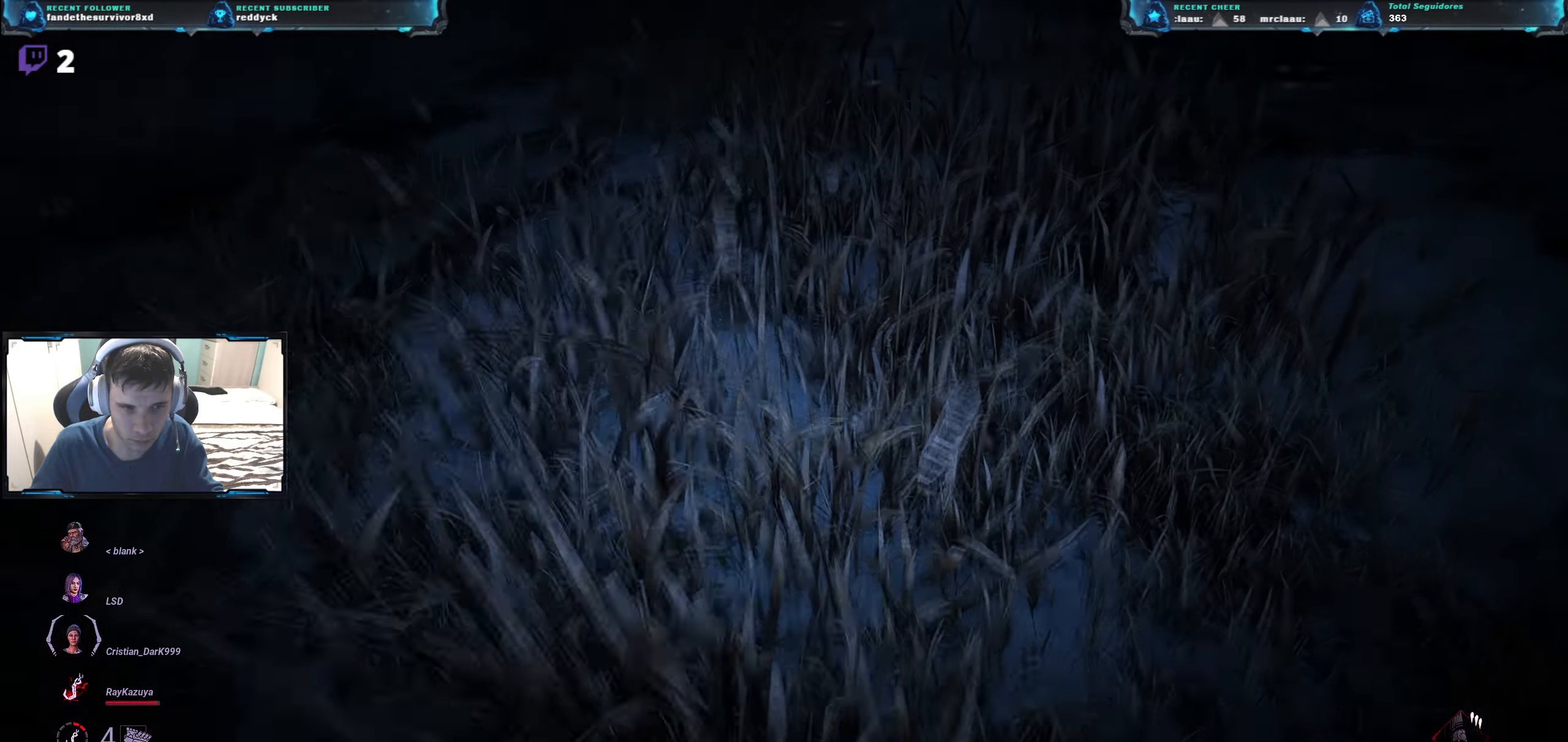
{"keys": ["w"], "events": []}
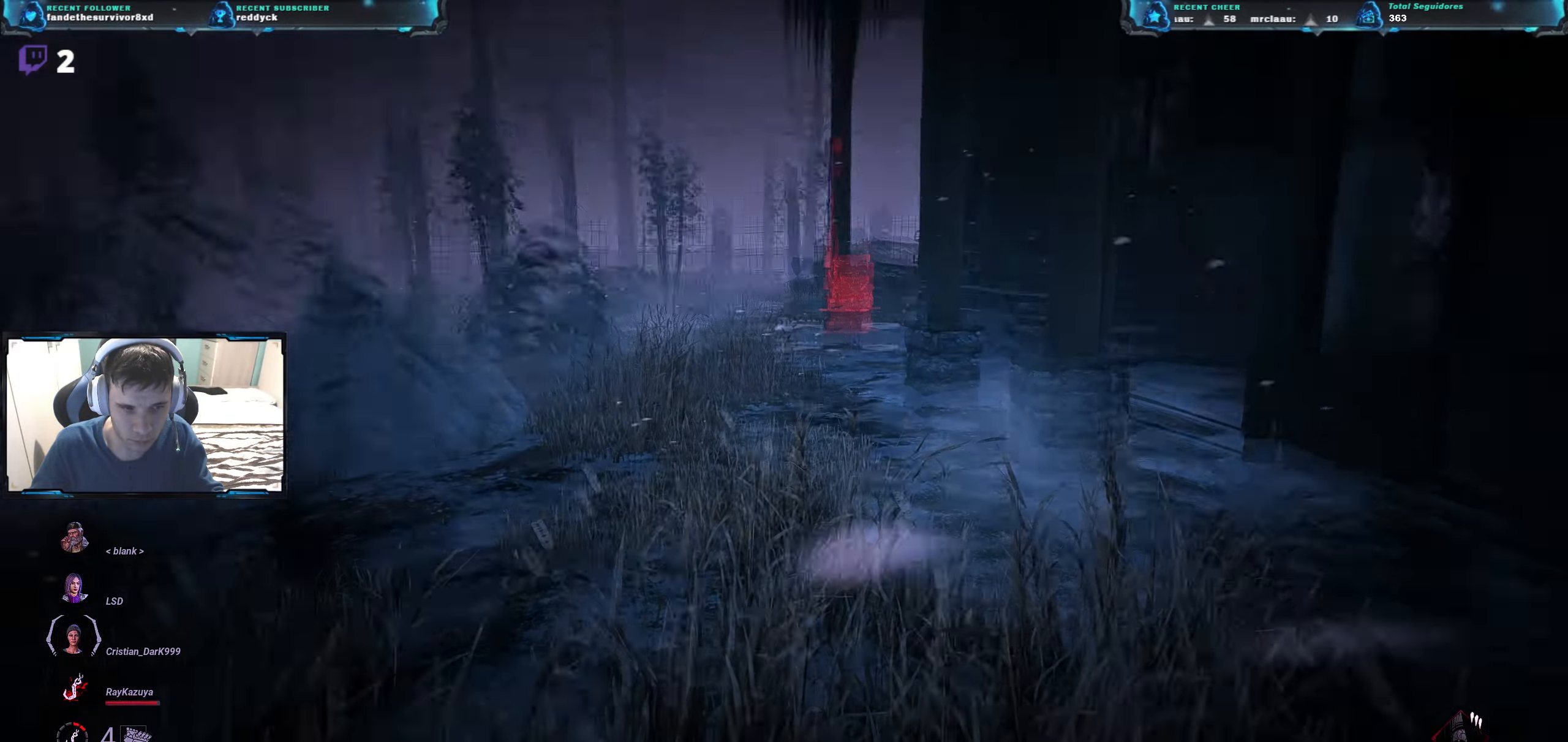
{"keys": ["w"], "events": []}